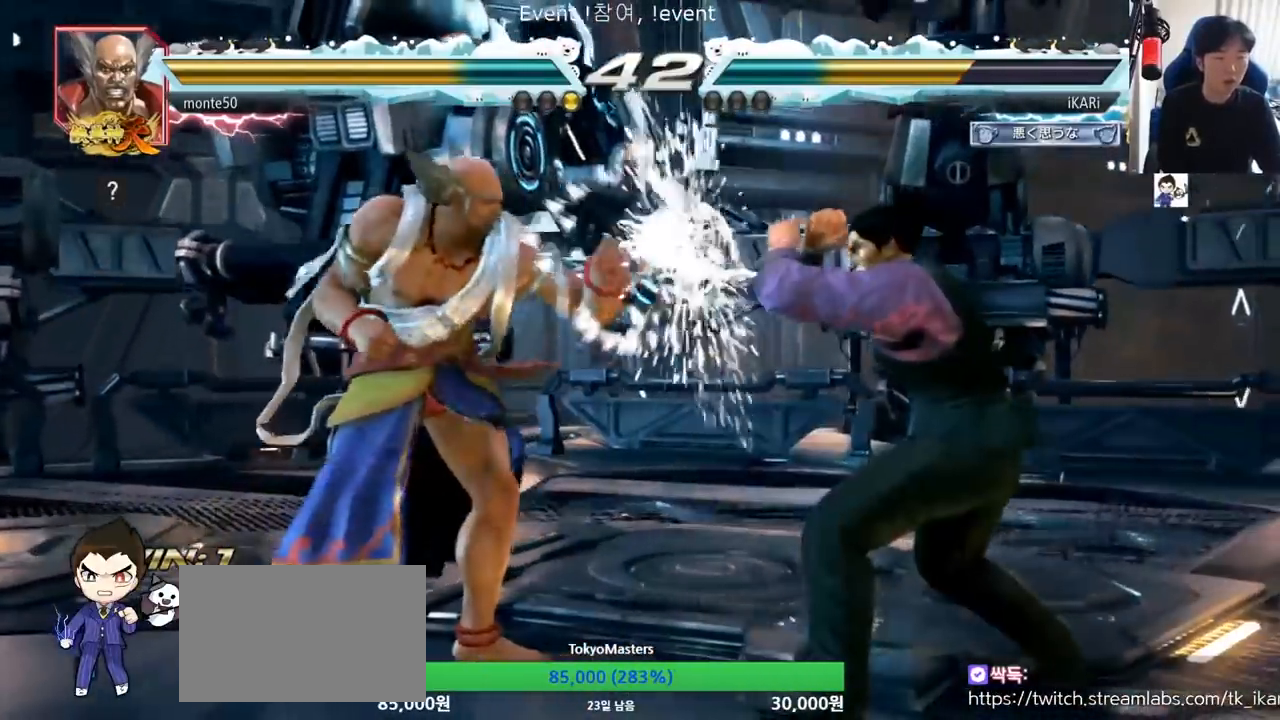
Gameplay with a controller (arcade stick); each line is a JSON object with the inputs held at the frame after it. "events" lists button and stick changes between this image and that frame as [ms after this image, input, new state], when the widget could be followed in between. Not read: L3 R3.
{"buttons": [], "left_stick": "center"}
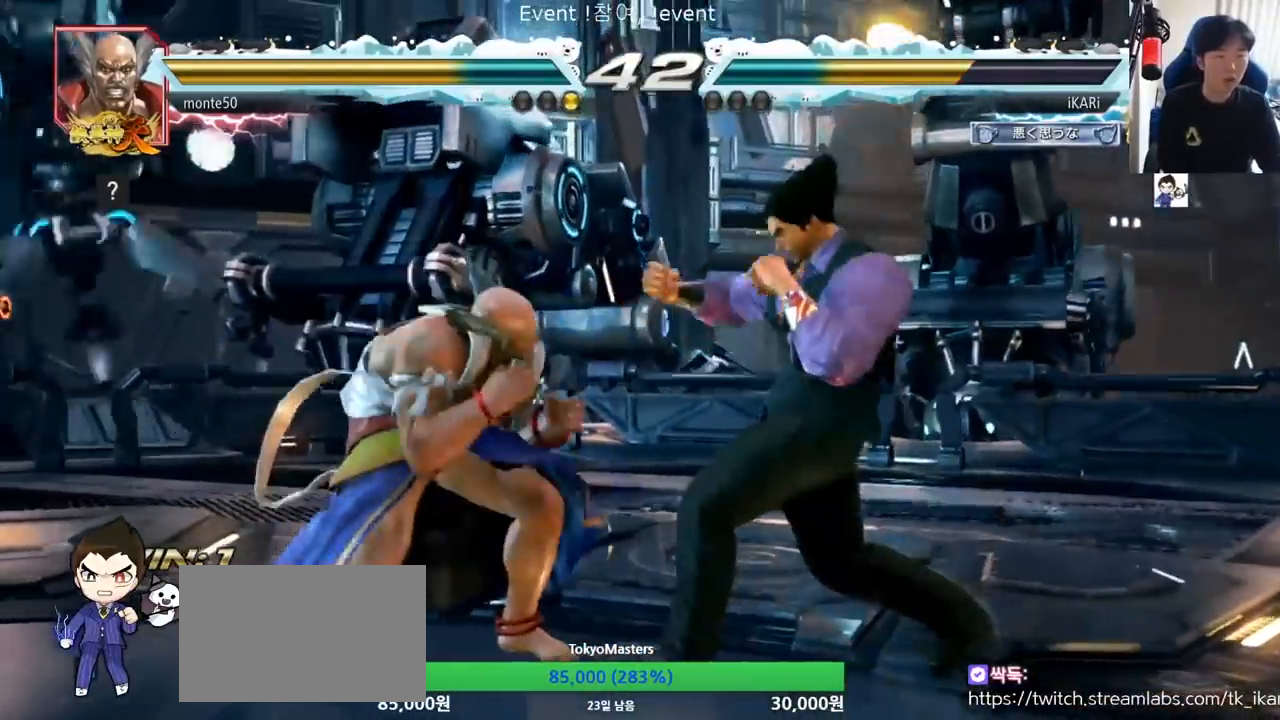
{"buttons": [], "left_stick": "center", "events": [[66, "left_stick", "down"], [167, "TRIANGLE", "down"], [167, "left_stick", "down-left"], [200, "TRIANGLE", "up"], [250, "TRIANGLE", "down"], [317, "TRIANGLE", "up"], [333, "left_stick", "center"]]}
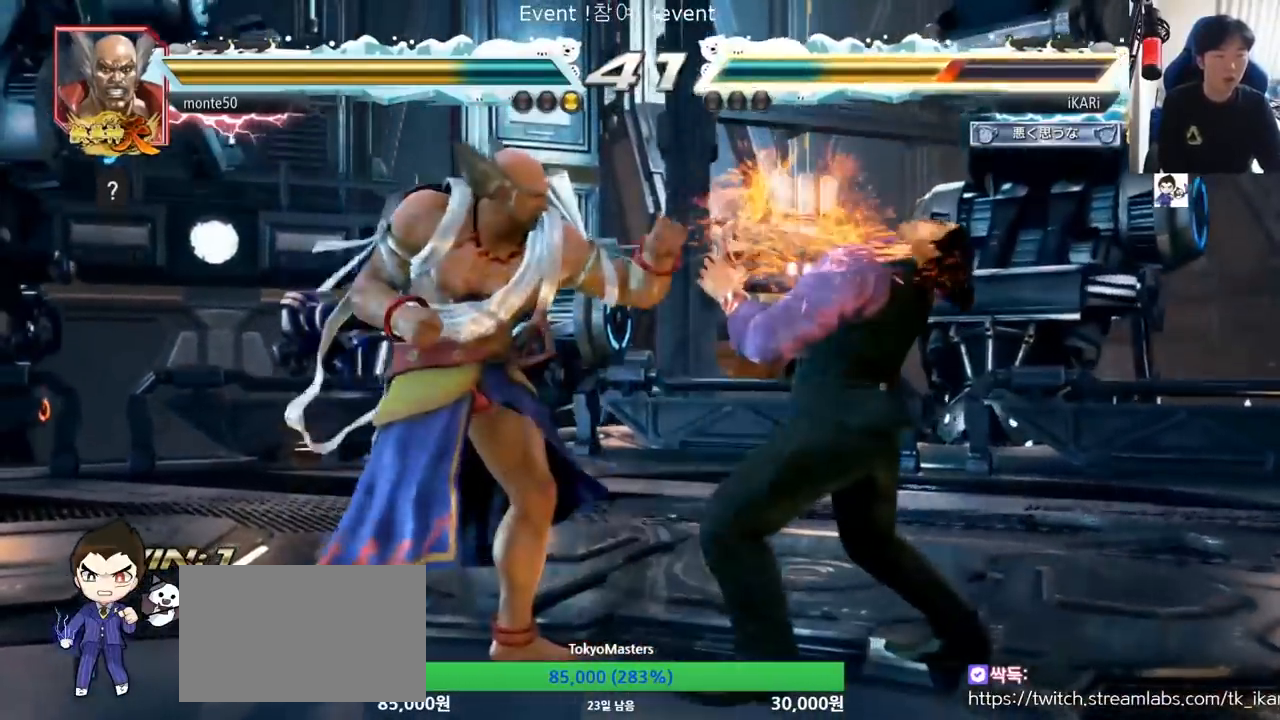
{"buttons": [], "left_stick": "down"}
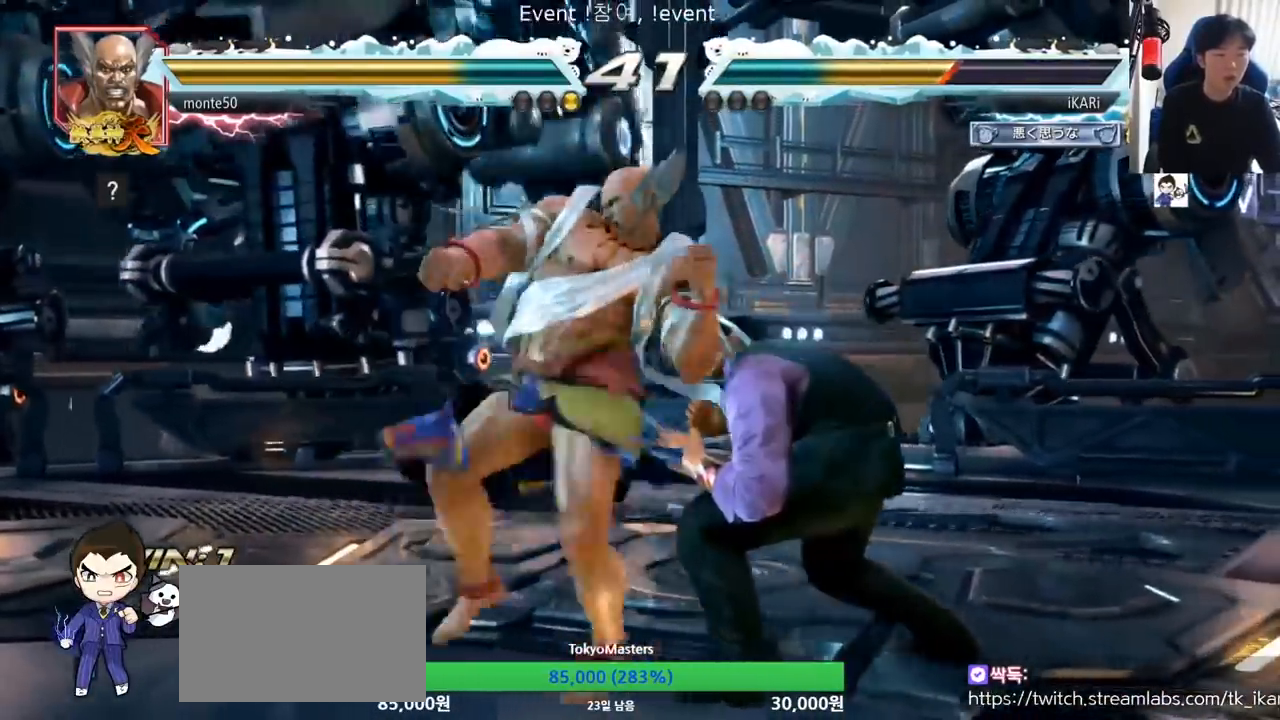
{"buttons": [], "left_stick": "center", "events": [[50, "left_stick", "center"], [66, "SQUARE", "down"], [117, "SQUARE", "up"], [283, "left_stick", "right"], [383, "left_stick", "center"]]}
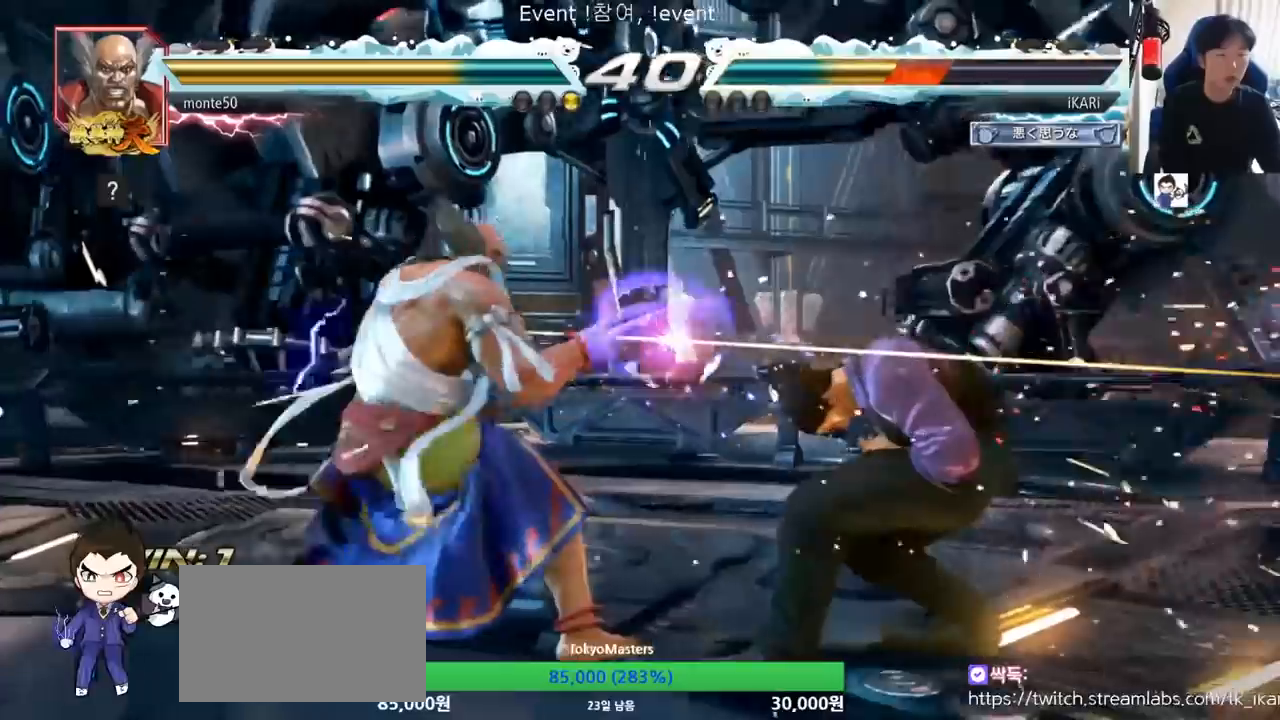
{"buttons": [], "left_stick": "right", "events": [[317, "left_stick", "right"]]}
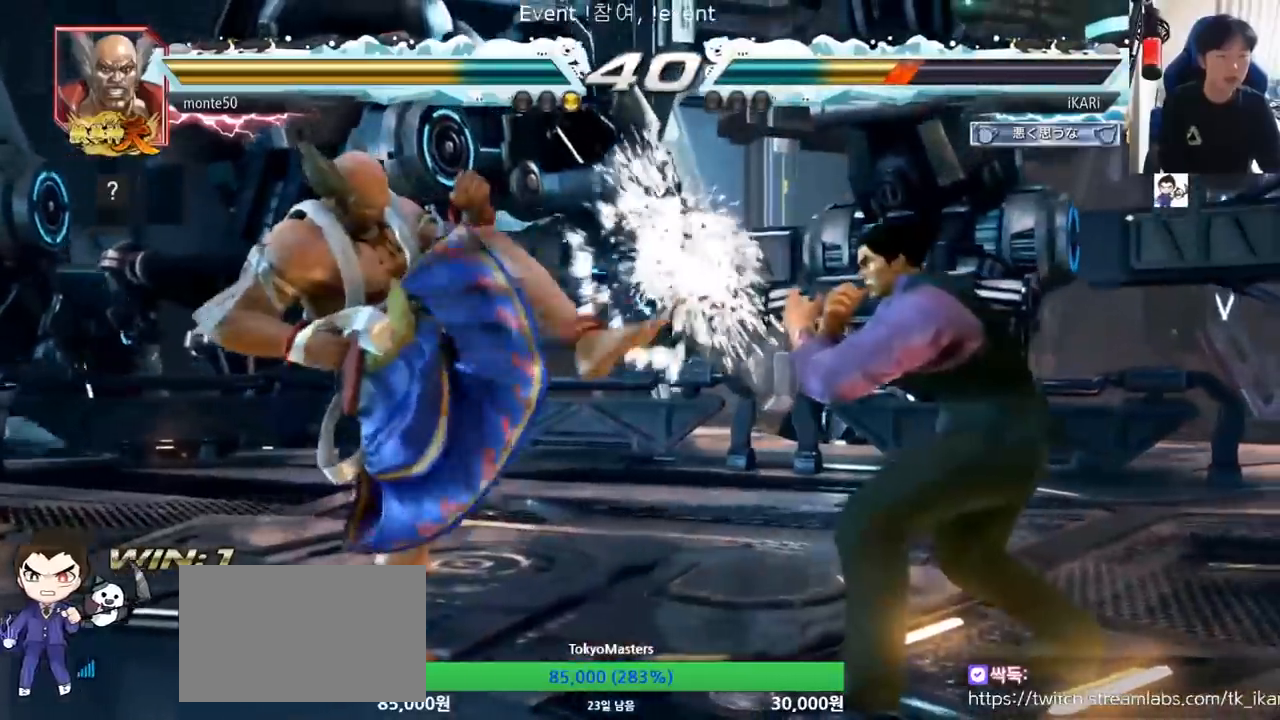
{"buttons": [], "left_stick": "left", "events": [[83, "left_stick", "center"], [133, "left_stick", "down"], [183, "left_stick", "center"], [233, "left_stick", "down"], [417, "left_stick", "center"], [467, "left_stick", "left"]]}